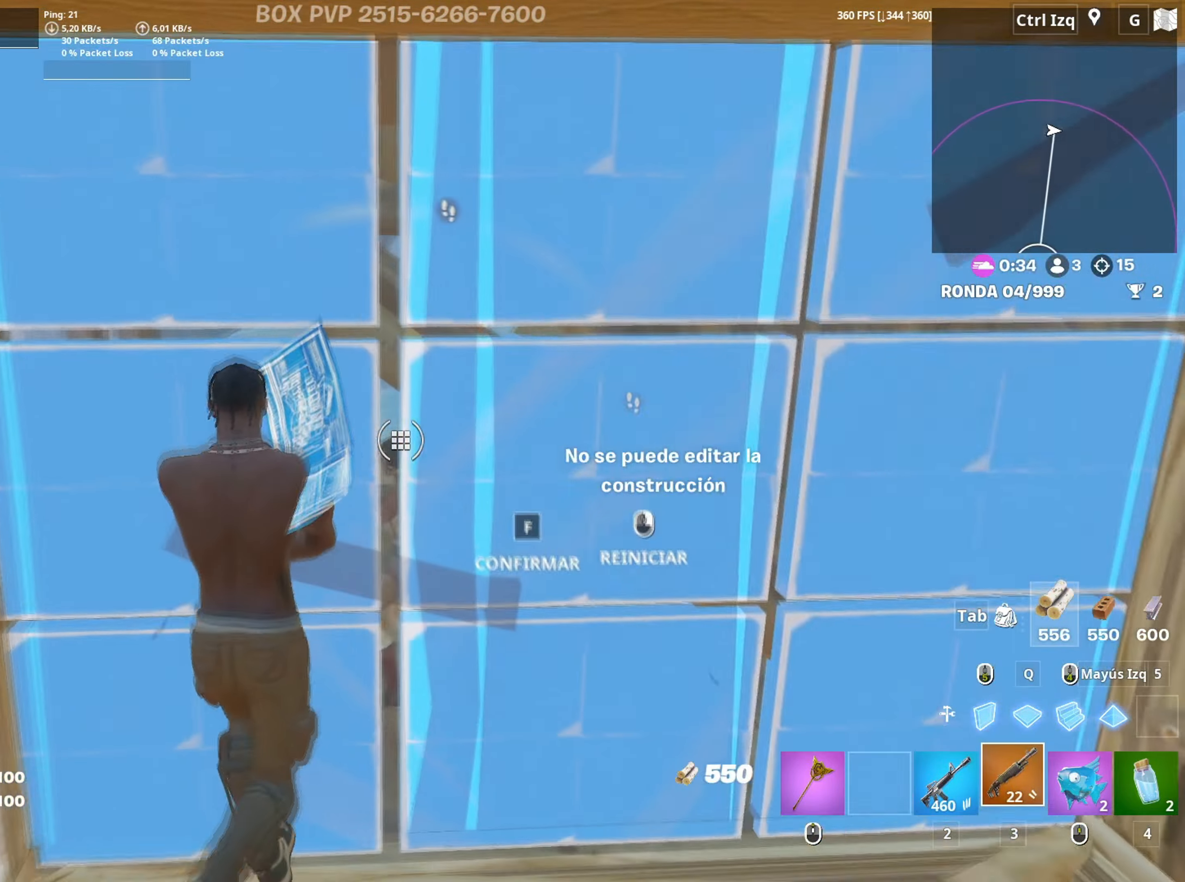
Gameplay with keyboard and mouse; each line is a JSON object with the keys and mouse buttons held at the frame after it. "events" lists presses ("down") and releases ("up") of "1", "2", "3", "4", "5", "a", "alt", "c", "caps_lock", "ctrl", "d", "e", "f", "g", "q", "r", "s", "shift", "space", "t", "tab", "v", "w", "x", "z", "mouse_left", "mouse_wheel" and "mouse_right" between this image and that frame as [ms after this image, input, new state], when the widget could be followed in between. "mouse_left", "mouse_wheel", "mouse_right" = the "left", "wheel", "right" buttons of the "mouse" list. No other keys are recorded. "wheel" means that the mouse wheel is clicked or scrolled. "mouse_move" is the direction in which the mouse moves at that frame (one of eight, or "still"), when it could be read.
{"keys": ["d", "w"], "mouse": [], "mouse_move": "down-left", "events": [[50, "c", "up"], [100, "w", "up"], [183, "a", "down"], [183, "mouse_left", "down"], [283, "mouse_left", "up"], [333, "f", "down"], [383, "f", "up"], [417, "w", "down"], [433, "a", "up"], [467, "d", "down"]]}
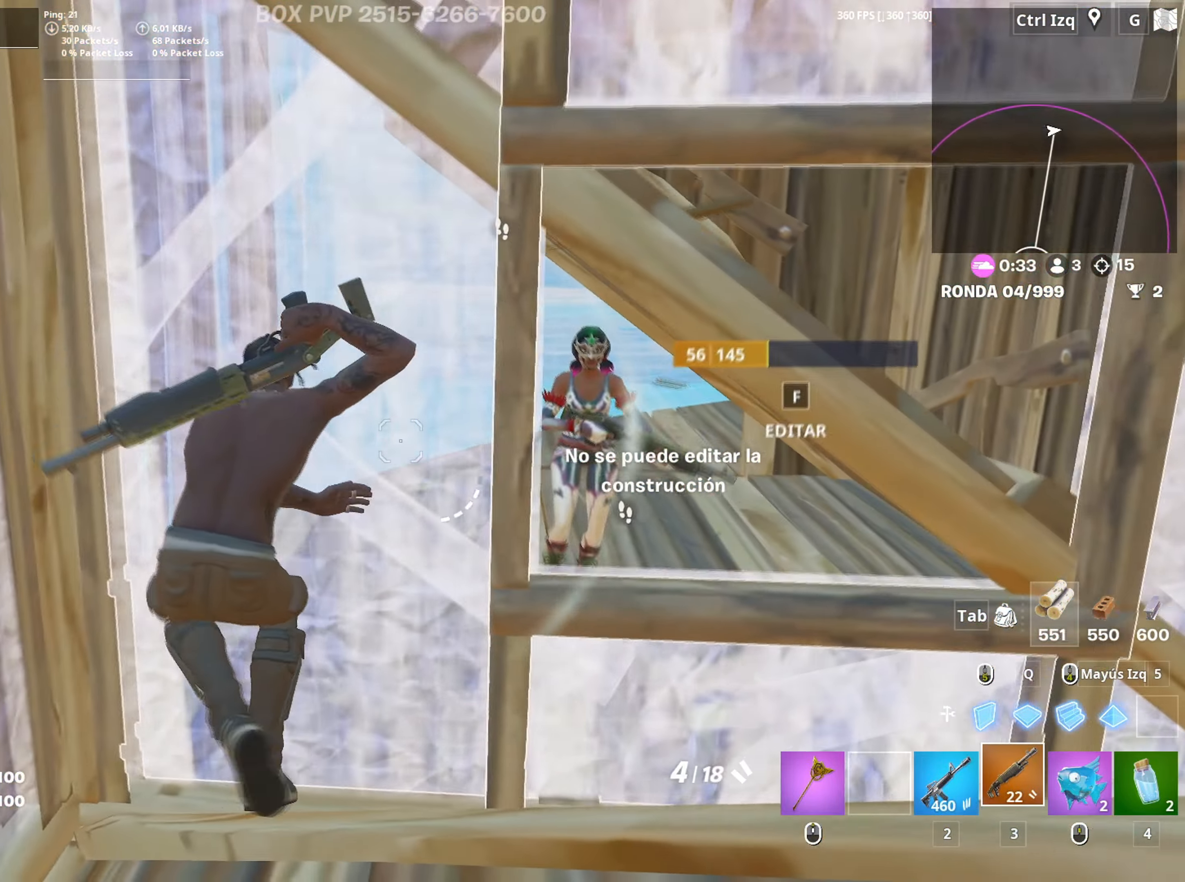
{"keys": ["s"], "mouse": ["left"], "mouse_move": "up", "events": [[17, "w", "up"], [383, "s", "down"], [433, "d", "up"], [433, "mouse_left", "down"]]}
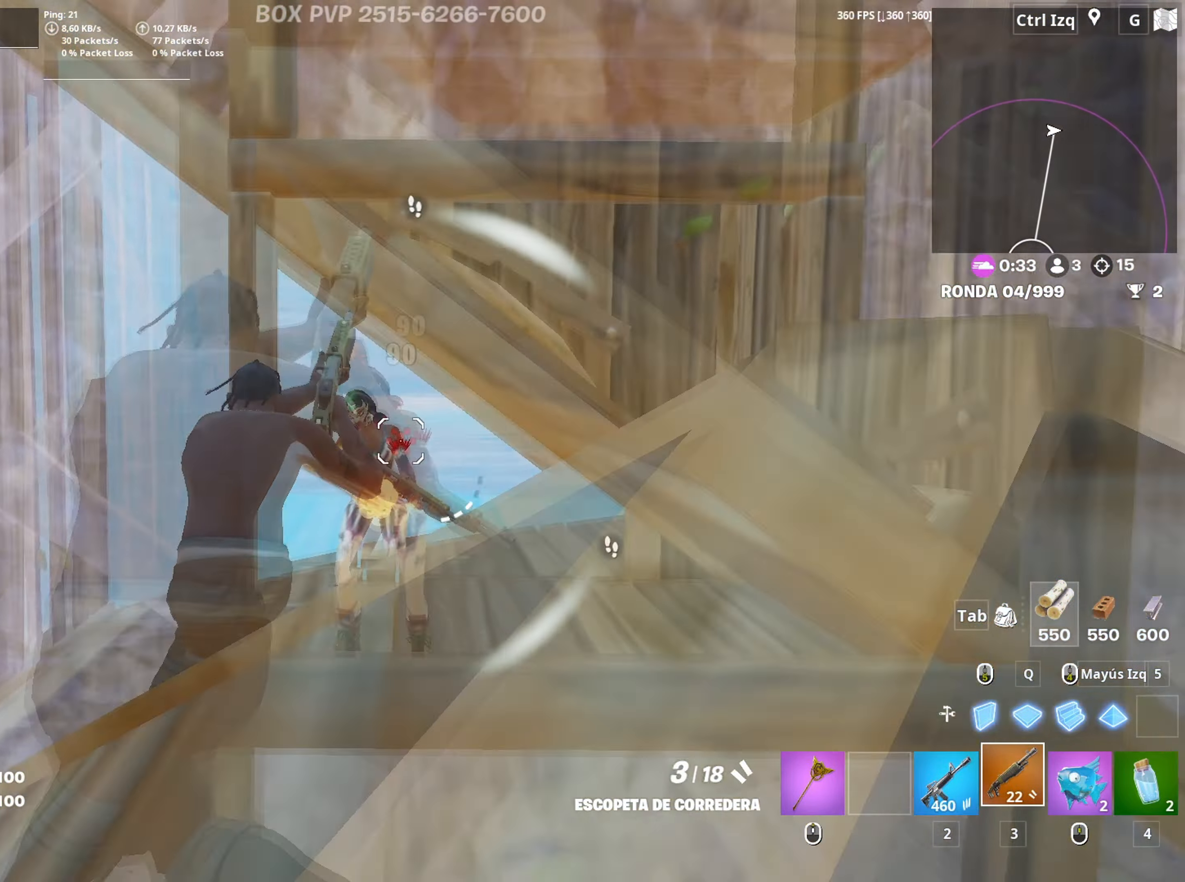
{"keys": ["d"], "mouse": ["left"], "mouse_move": "down", "events": [[33, "mouse_left", "up"], [133, "mouse_wheel", "down"], [217, "mouse_wheel", "up"], [317, "d", "down"], [400, "mouse_left", "down"], [400, "s", "up"]]}
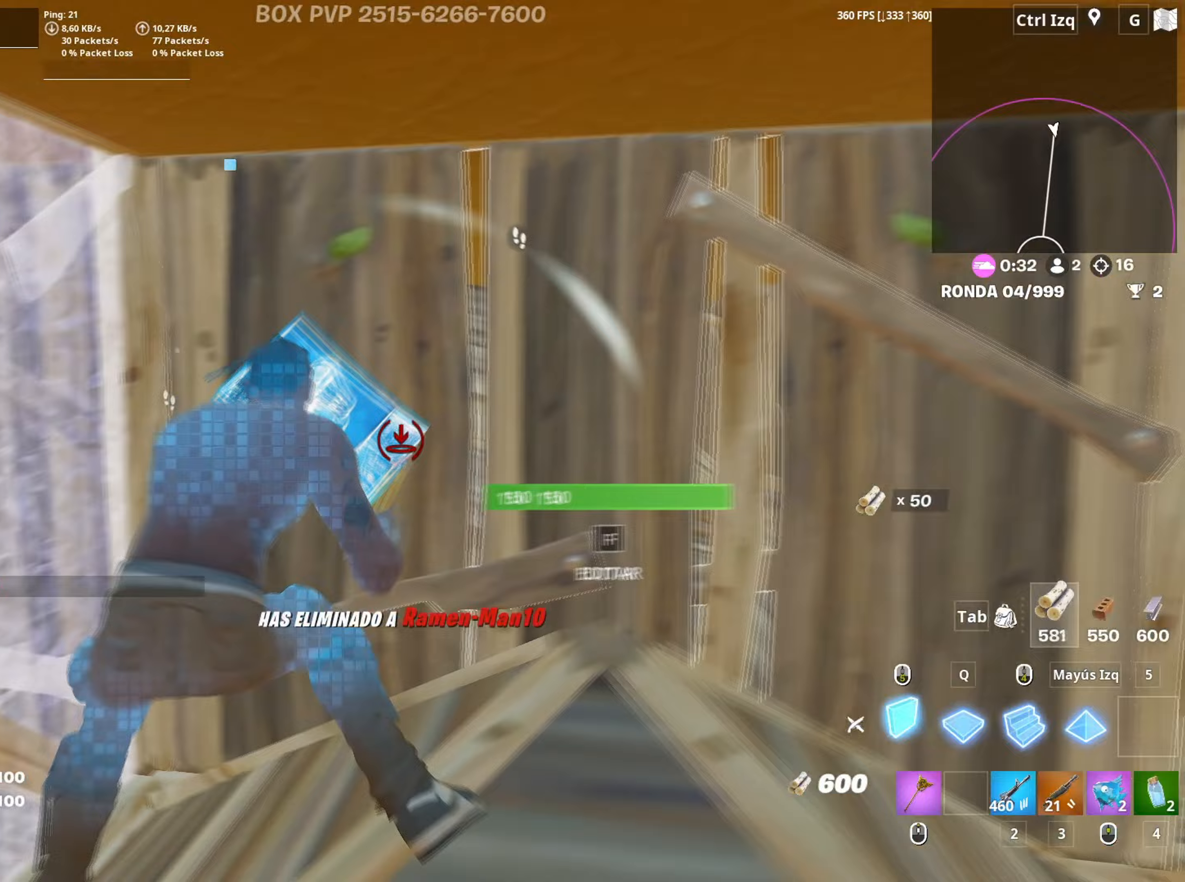
{"keys": ["d", "w"], "mouse": ["left"], "mouse_move": "left", "events": [[50, "mouse_left", "up"], [50, "w", "down"], [133, "mouse_wheel", "down"], [233, "space", "down"], [283, "mouse_wheel", "up"], [383, "mouse_left", "down"], [433, "space", "up"]]}
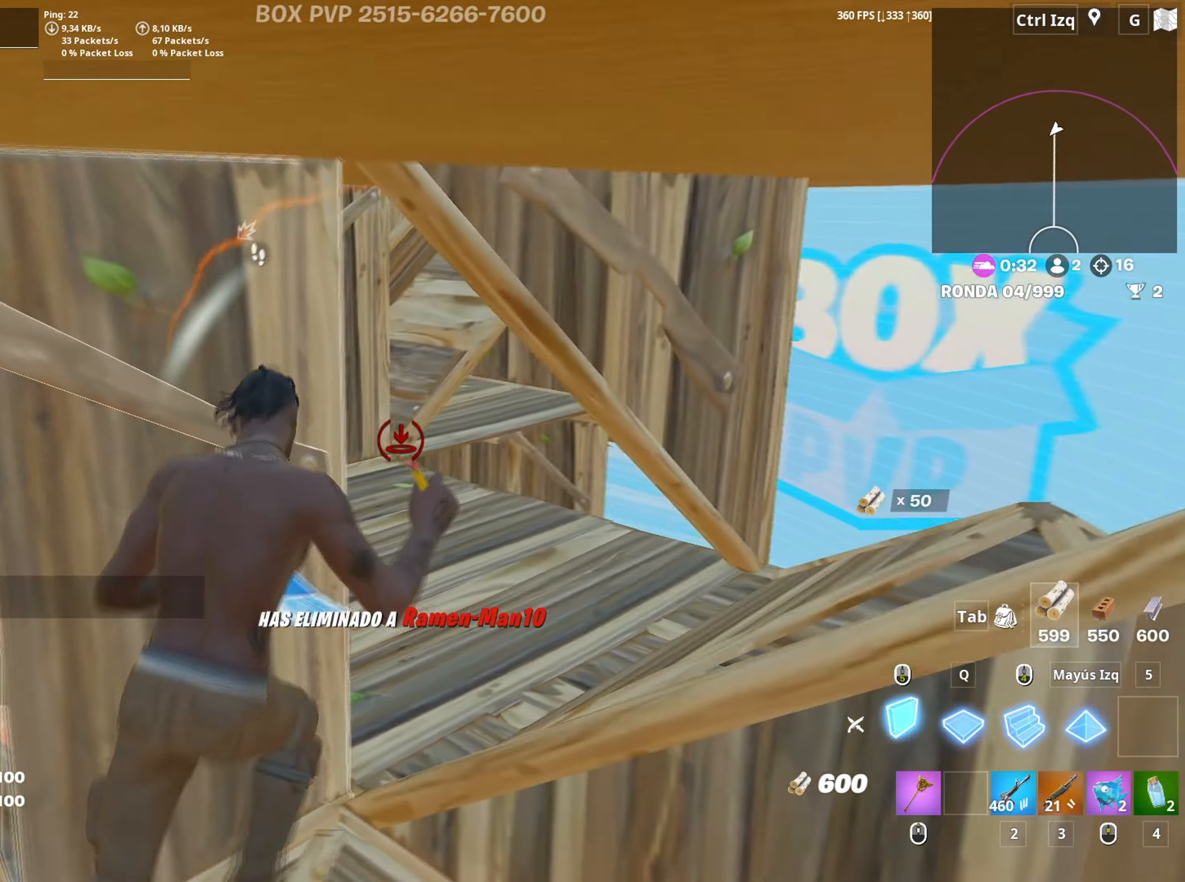
{"keys": ["a"], "mouse": [], "mouse_move": "left", "events": [[167, "w", "up"], [250, "a", "down"], [250, "d", "up"], [350, "w", "down"], [383, "3", "down"], [433, "w", "up"], [483, "3", "up"], [483, "mouse_left", "up"]]}
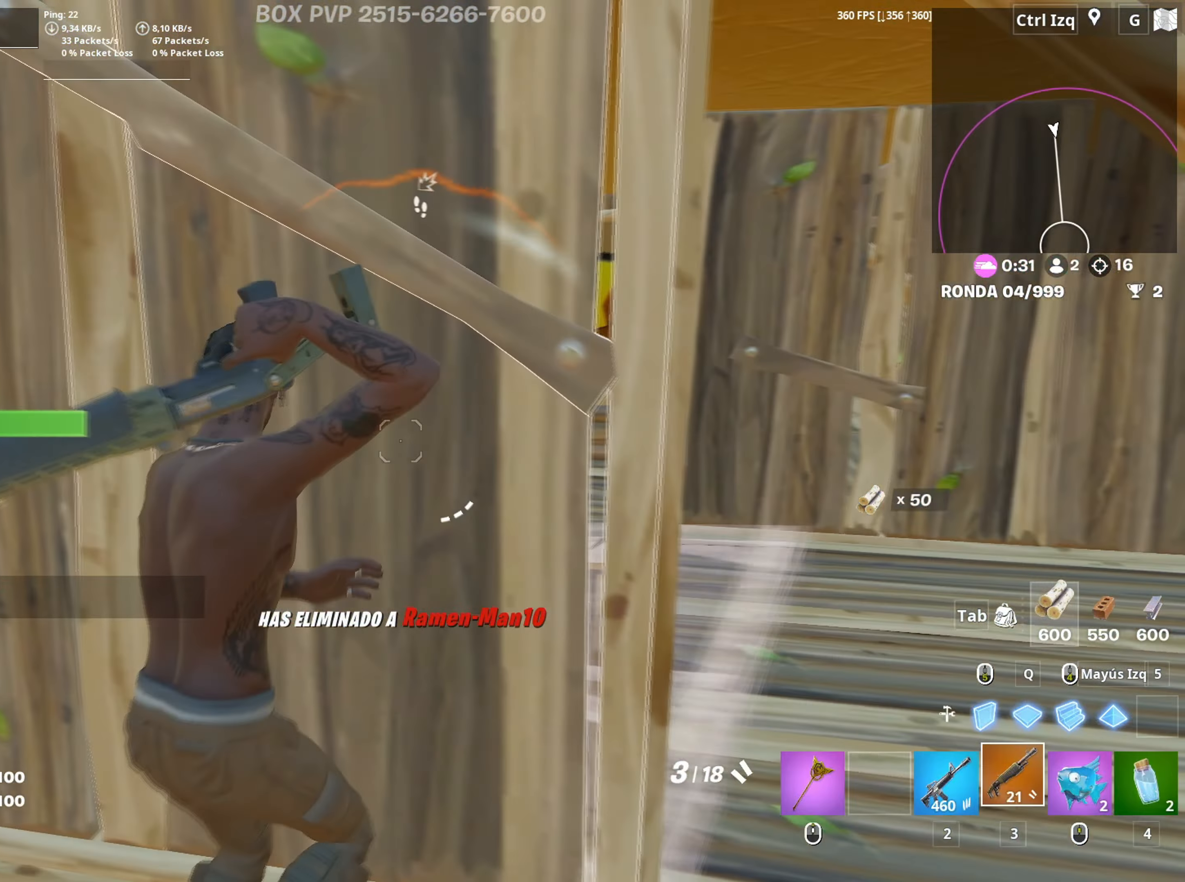
{"keys": ["a", "shift"], "mouse": ["left"], "mouse_move": "right", "events": [[117, "s", "down"], [267, "s", "up"], [317, "s", "down"], [400, "a", "up"], [450, "a", "down"], [450, "mouse_left", "down"], [450, "shift", "down"], [500, "s", "up"]]}
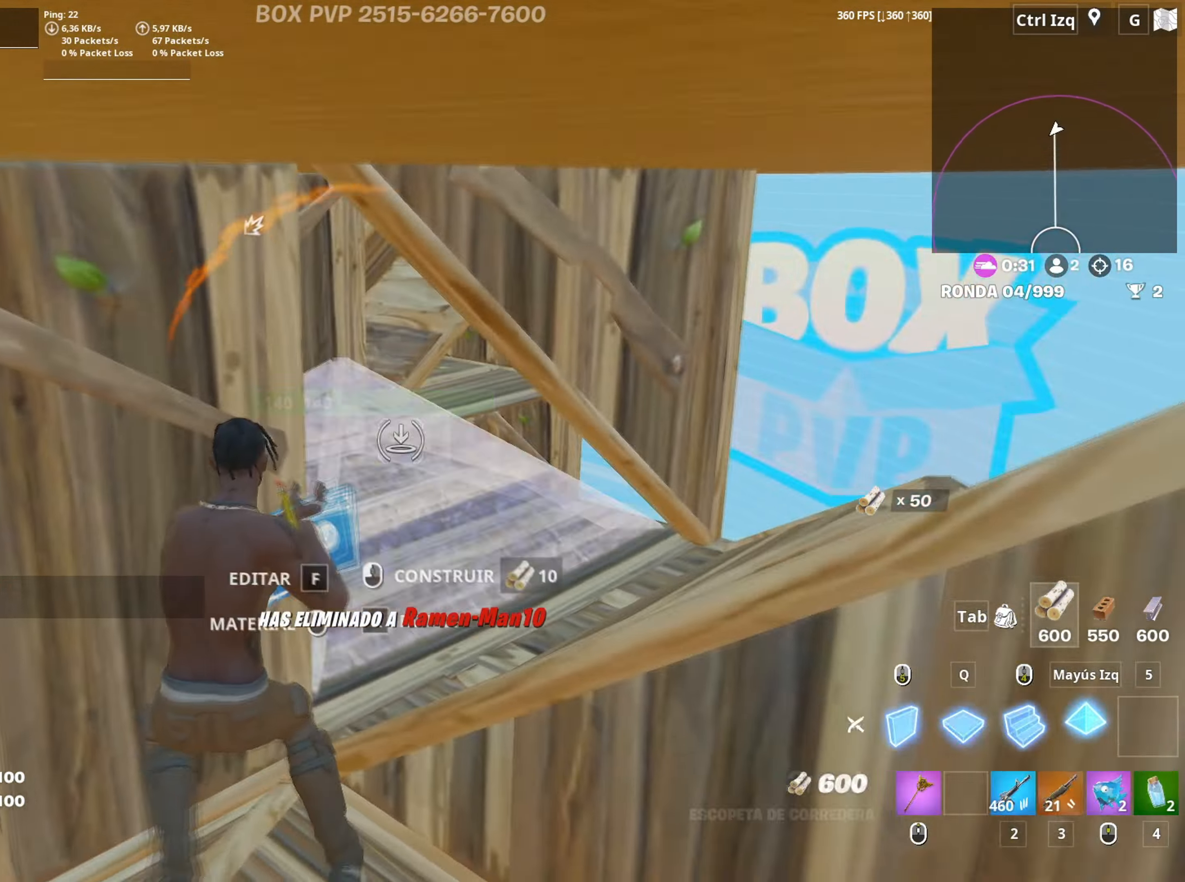
{"keys": ["w"], "mouse": [], "mouse_move": "still", "events": [[50, "s", "down"], [83, "3", "down"], [100, "mouse_left", "up"], [100, "shift", "up"], [150, "3", "up"], [150, "s", "up"], [233, "d", "down"], [283, "a", "up"], [367, "w", "down"], [417, "d", "up"]]}
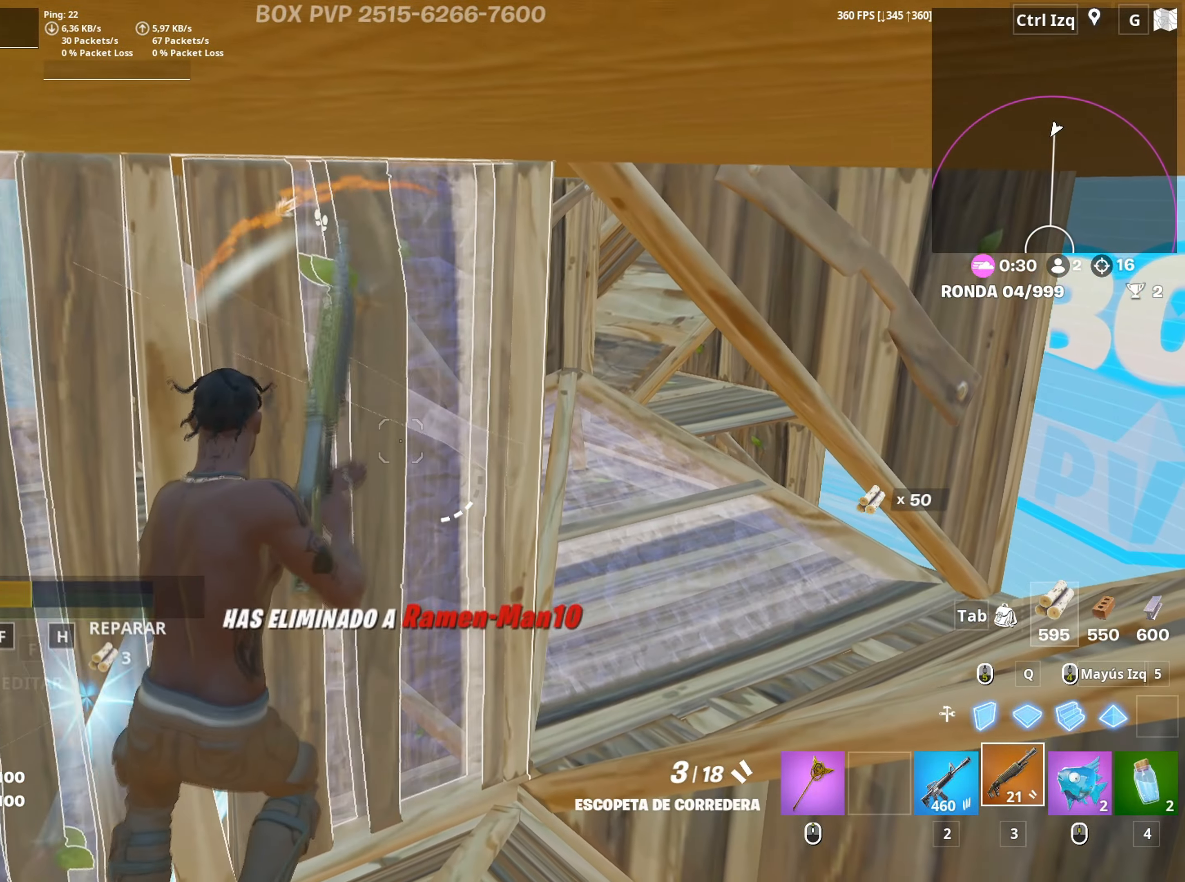
{"keys": [], "mouse": [], "mouse_move": "left", "events": [[17, "r", "down"], [67, "r", "up"], [117, "w", "up"], [150, "r", "down"], [200, "r", "up"], [200, "w", "down"], [250, "w", "up"]]}
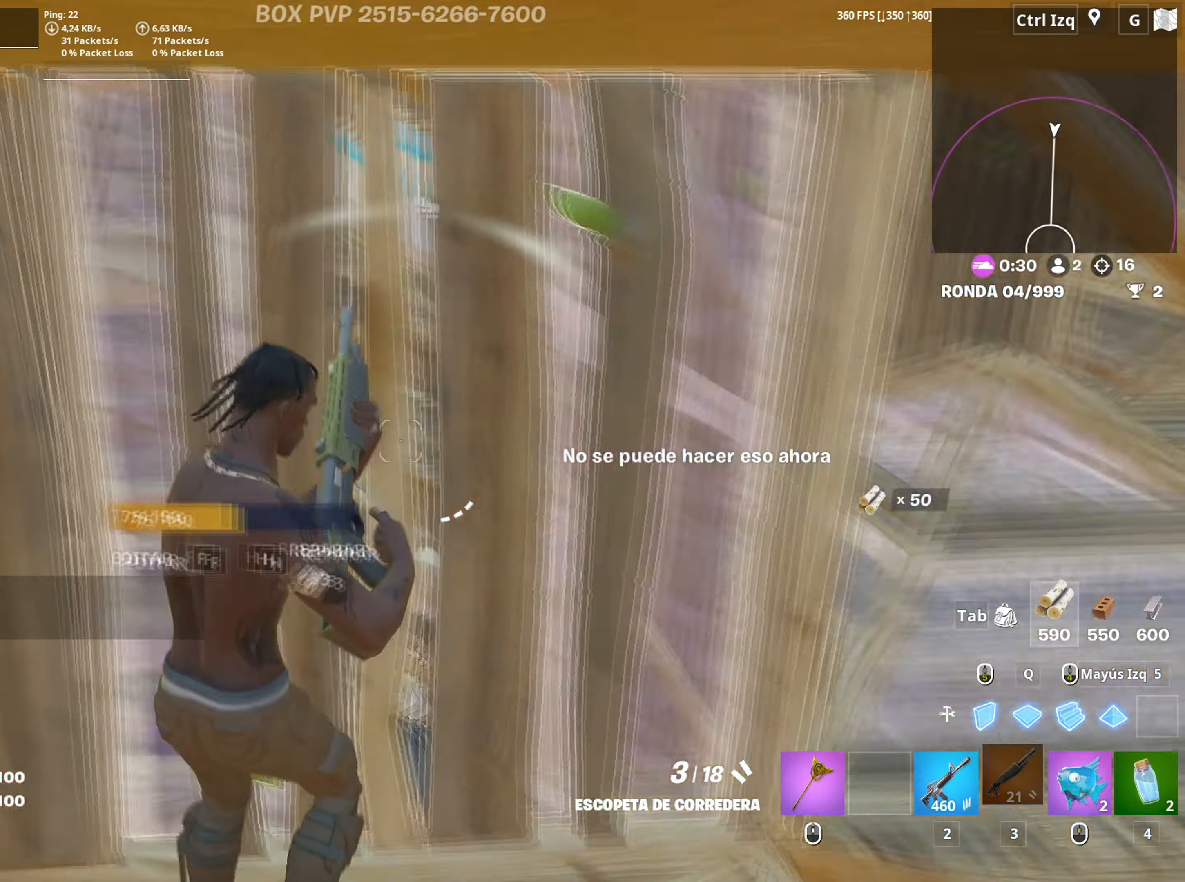
{"keys": ["a", "f"], "mouse": [], "mouse_move": "right", "events": [[67, "a", "down"], [83, "mouse_left", "down"], [367, "3", "down"], [400, "3", "up"], [400, "mouse_left", "up"], [500, "f", "down"]]}
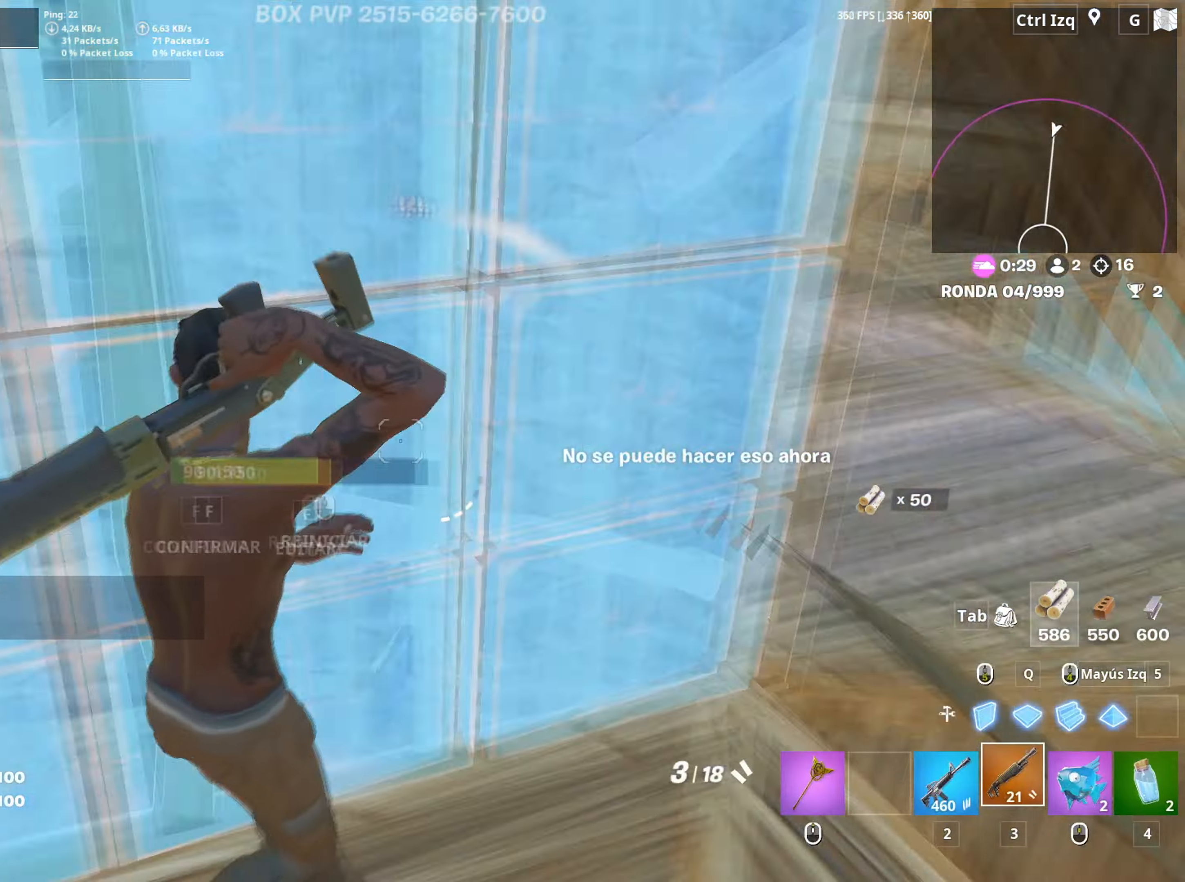
{"keys": ["d"], "mouse": [], "mouse_move": "still", "events": [[50, "f", "up"], [50, "mouse_left", "down"], [133, "f", "down"], [150, "mouse_left", "up"], [200, "f", "up"], [233, "s", "down"], [283, "a", "up"], [283, "d", "down"], [333, "s", "up"]]}
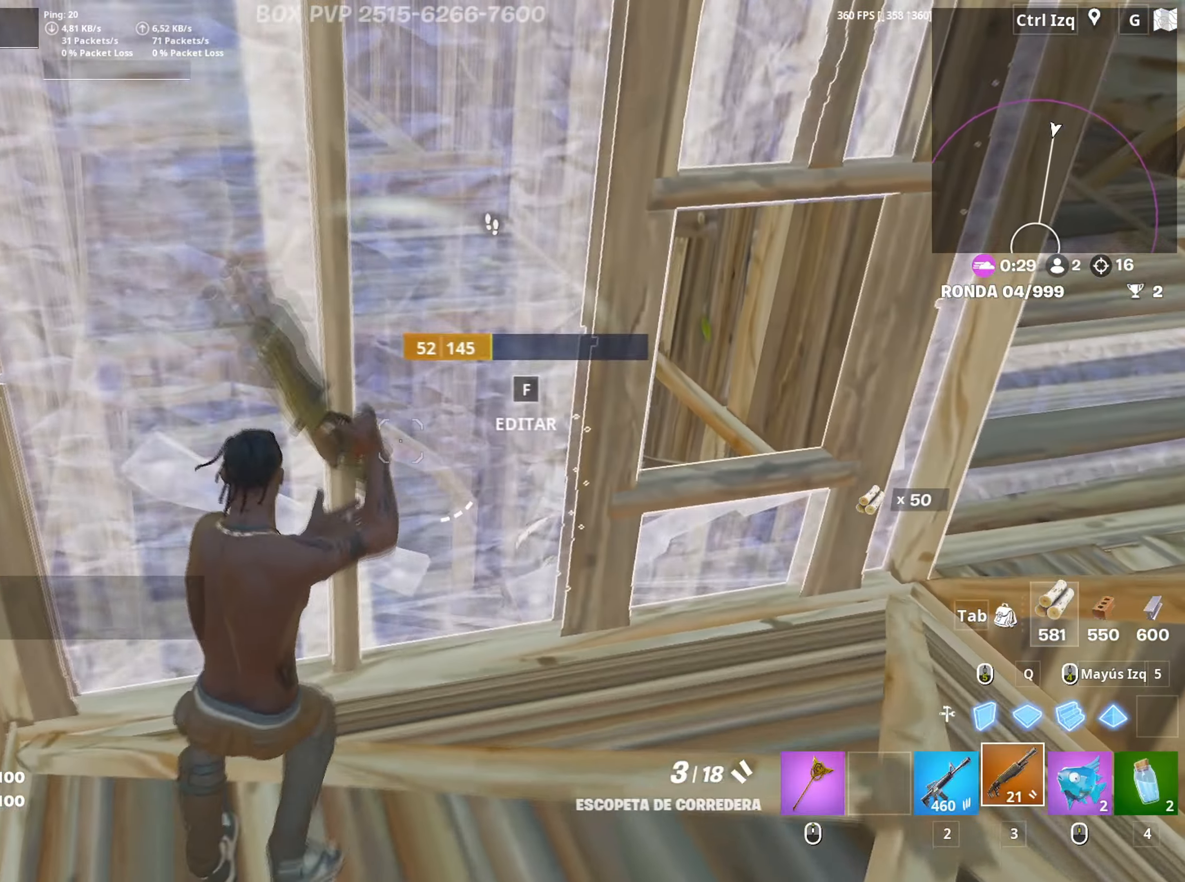
{"keys": ["d"], "mouse": [], "mouse_move": "right", "events": []}
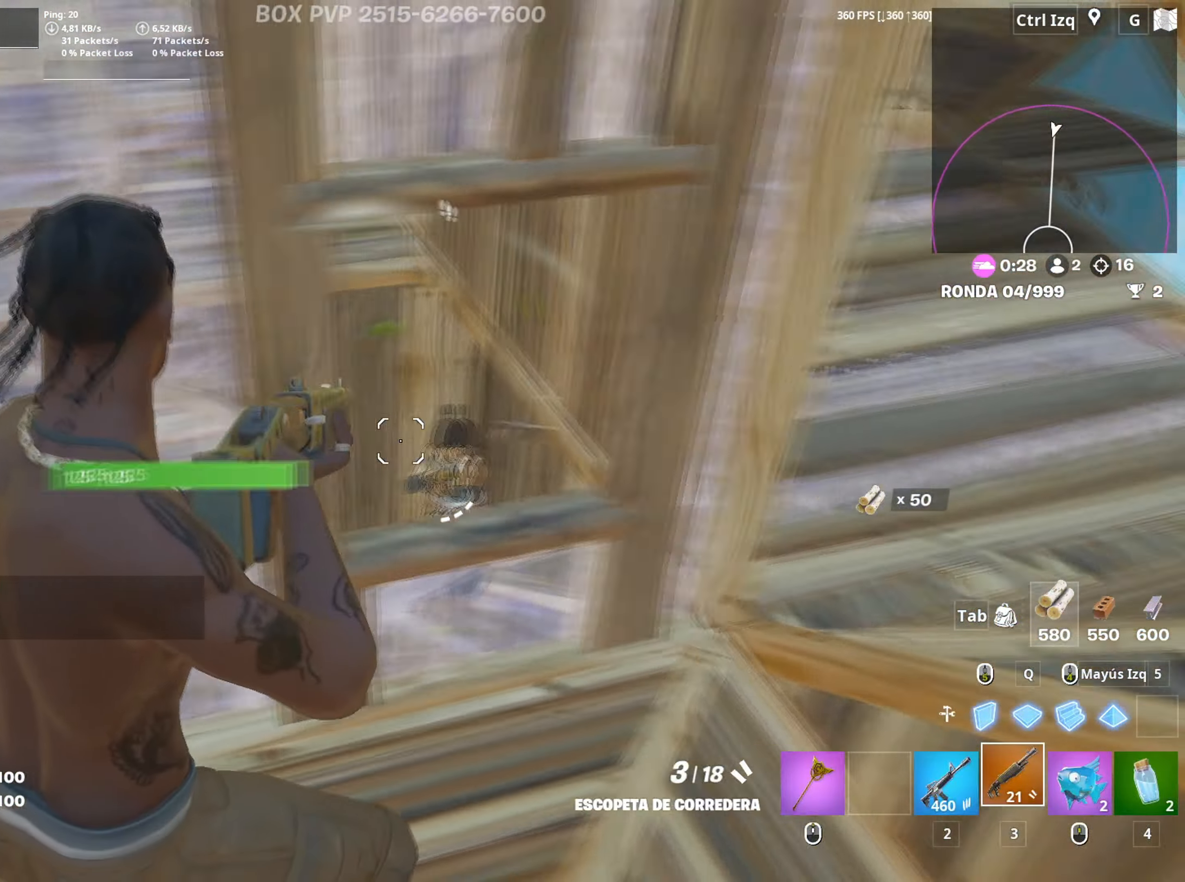
{"keys": ["d"], "mouse": [], "events": [[33, "a", "down"], [33, "mouse_left", "down"], [33, "s", "down"], [83, "a", "up"], [117, "d", "up"], [117, "mouse_left", "up"], [167, "mouse_left", "down"], [167, "q", "down"], [267, "3", "down"], [267, "mouse_left", "up"], [267, "q", "up"], [317, "3", "up"], [367, "mouse_wheel", "down"], [450, "d", "down"], [450, "mouse_wheel", "up"], [500, "s", "up"]]}
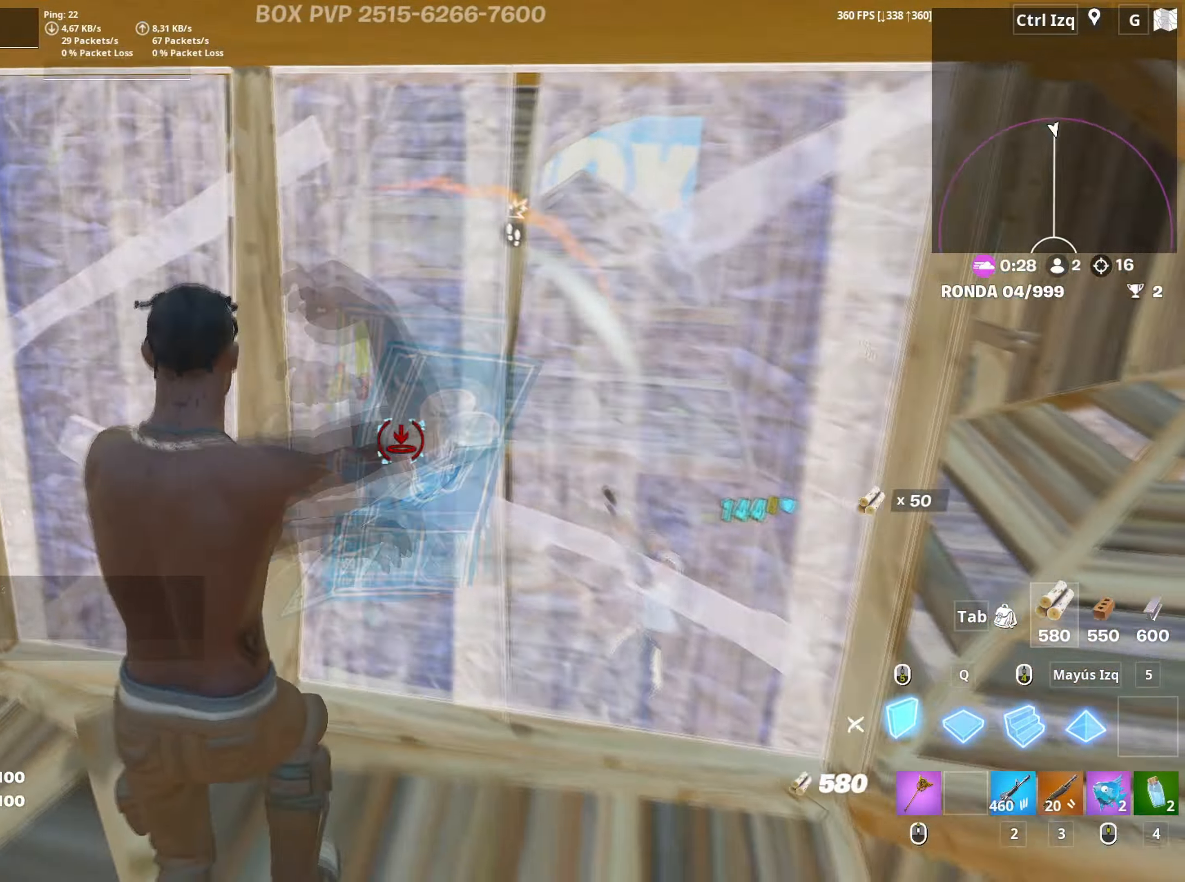
{"keys": [], "mouse": ["left"], "mouse_move": "still", "events": [[50, "mouse_left", "down"], [283, "d", "up"]]}
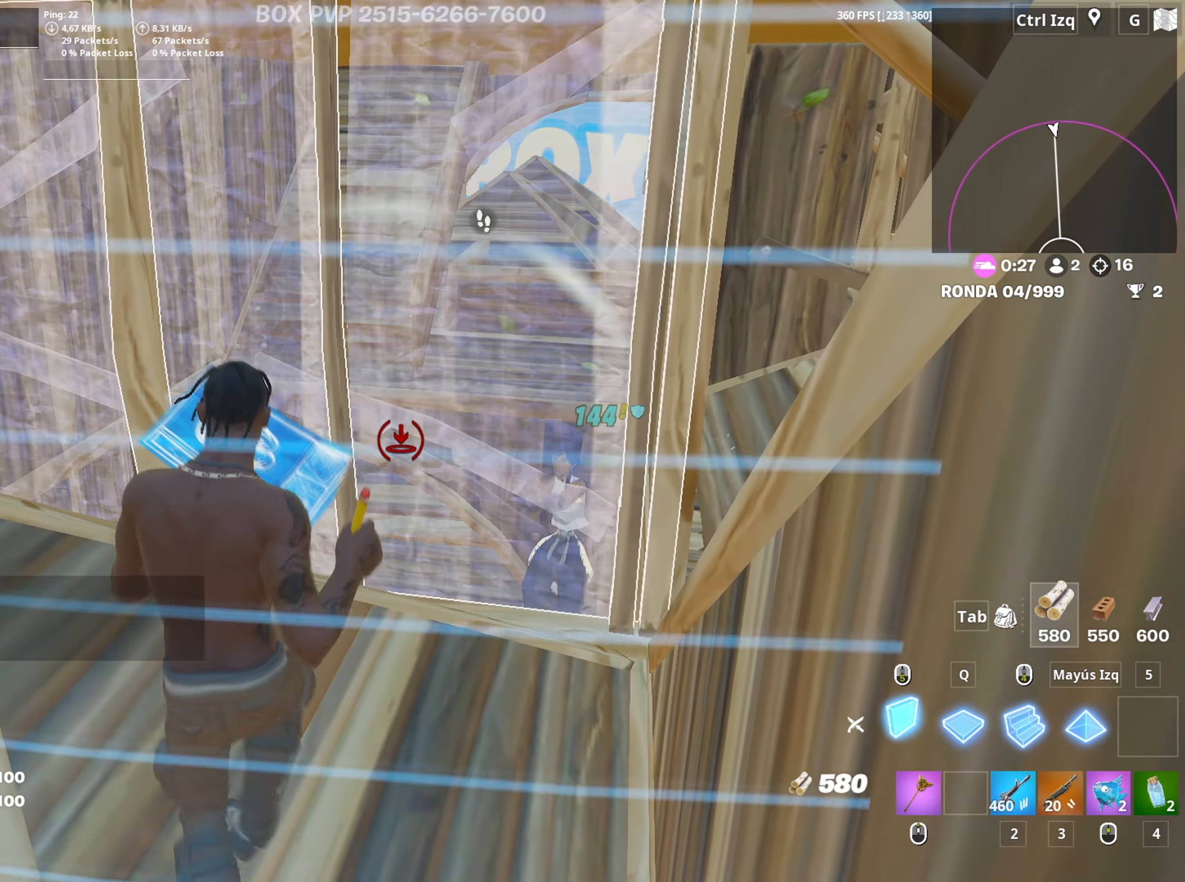
{"keys": ["w"], "mouse": [], "mouse_move": "right", "events": [[117, "w", "down"], [150, "3", "down"], [200, "mouse_left", "up"], [250, "3", "up"], [433, "d", "down"], [483, "d", "up"]]}
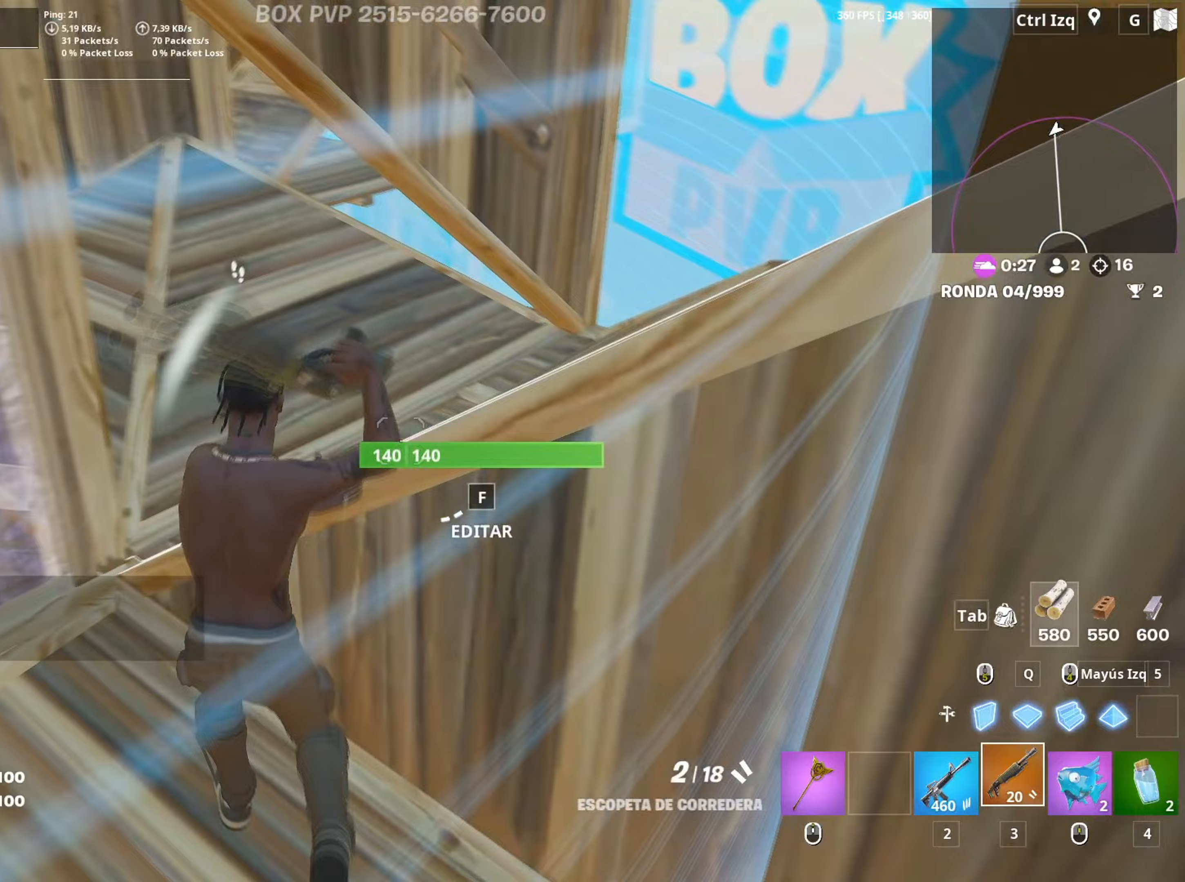
{"keys": ["d"], "mouse": [], "mouse_move": "left", "events": [[83, "space", "down"], [167, "r", "down"], [233, "space", "up"], [267, "r", "up"], [350, "r", "down"], [417, "r", "up"], [450, "w", "up"], [500, "d", "down"]]}
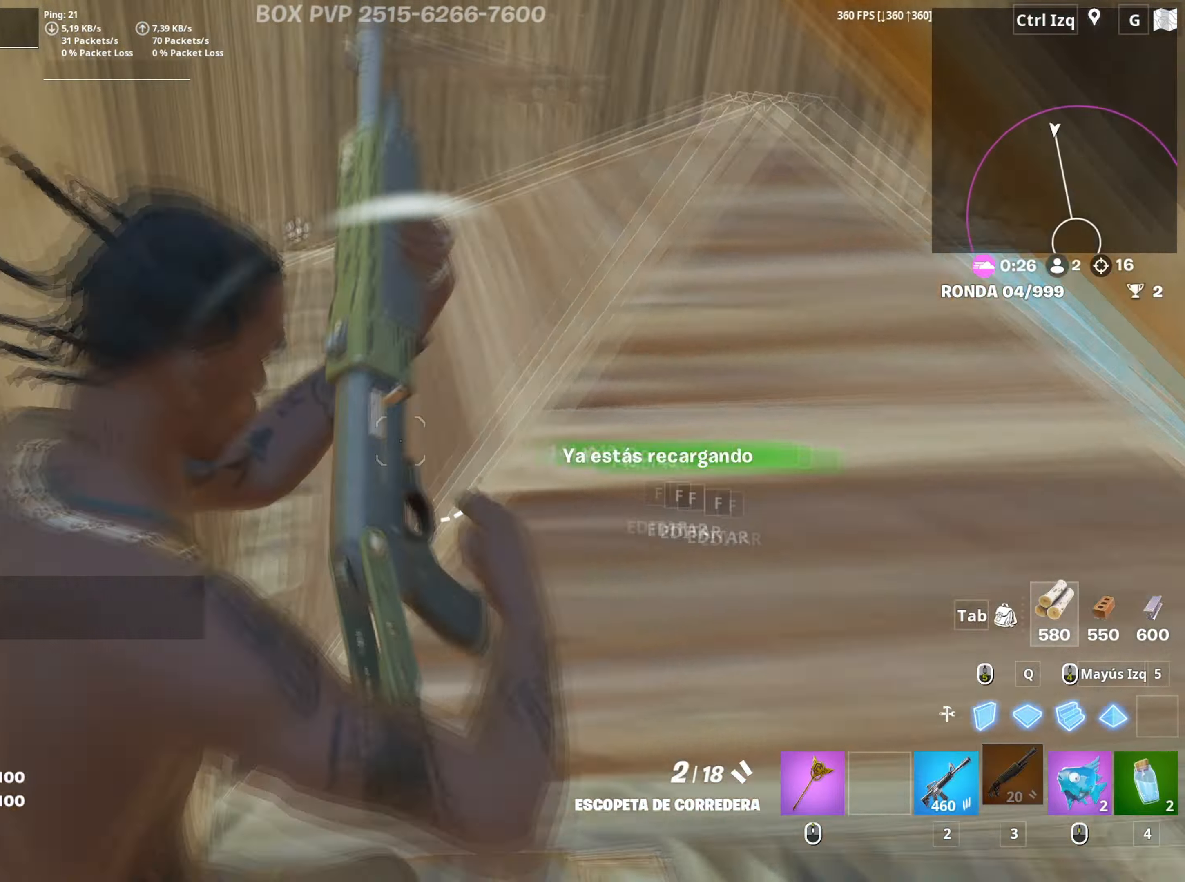
{"keys": ["s"], "mouse": [], "mouse_move": "up-right", "events": [[133, "s", "down"], [233, "d", "up"]]}
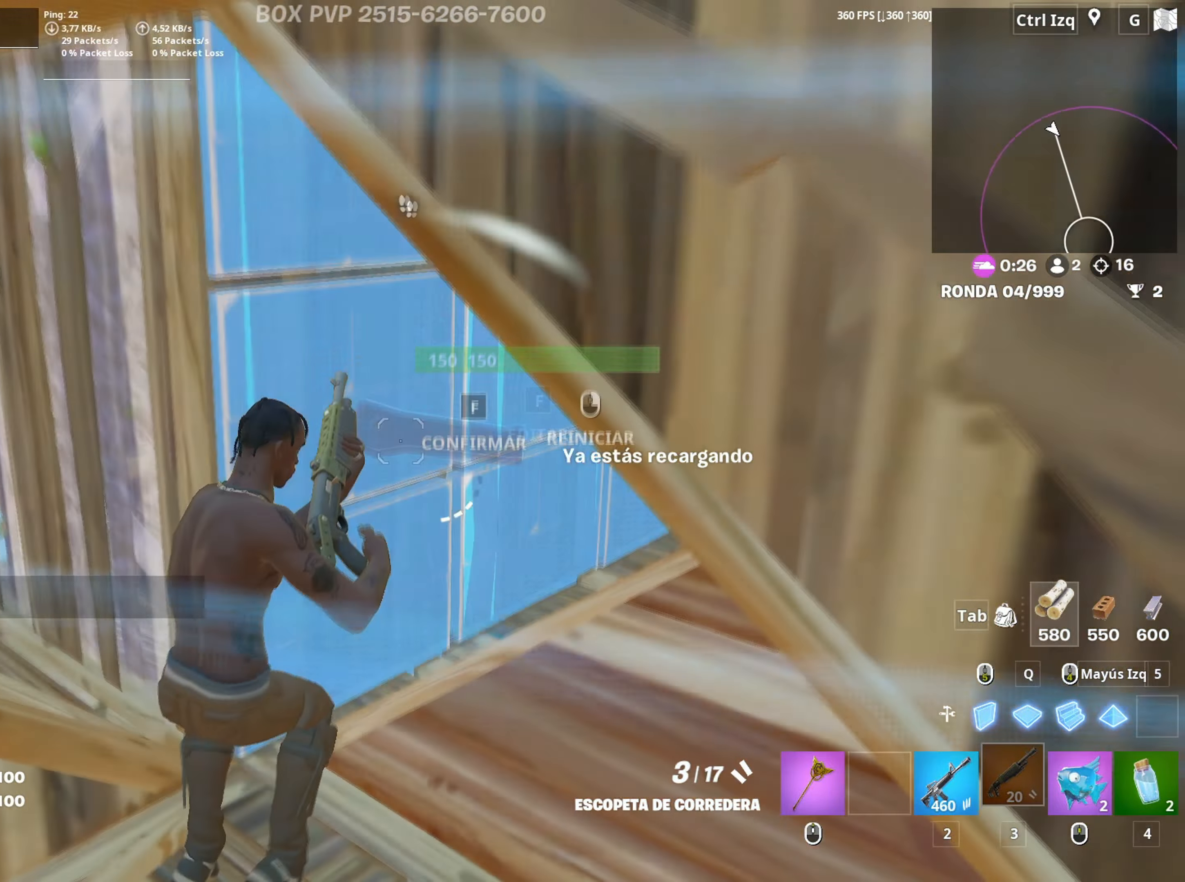
{"keys": ["d"], "mouse": [], "mouse_move": "down-right", "events": [[17, "a", "down"], [17, "f", "down"], [67, "f", "up"], [67, "mouse_left", "down"], [117, "s", "up"], [250, "f", "down"], [300, "f", "up"], [300, "mouse_left", "up"], [483, "a", "up"], [483, "d", "down"]]}
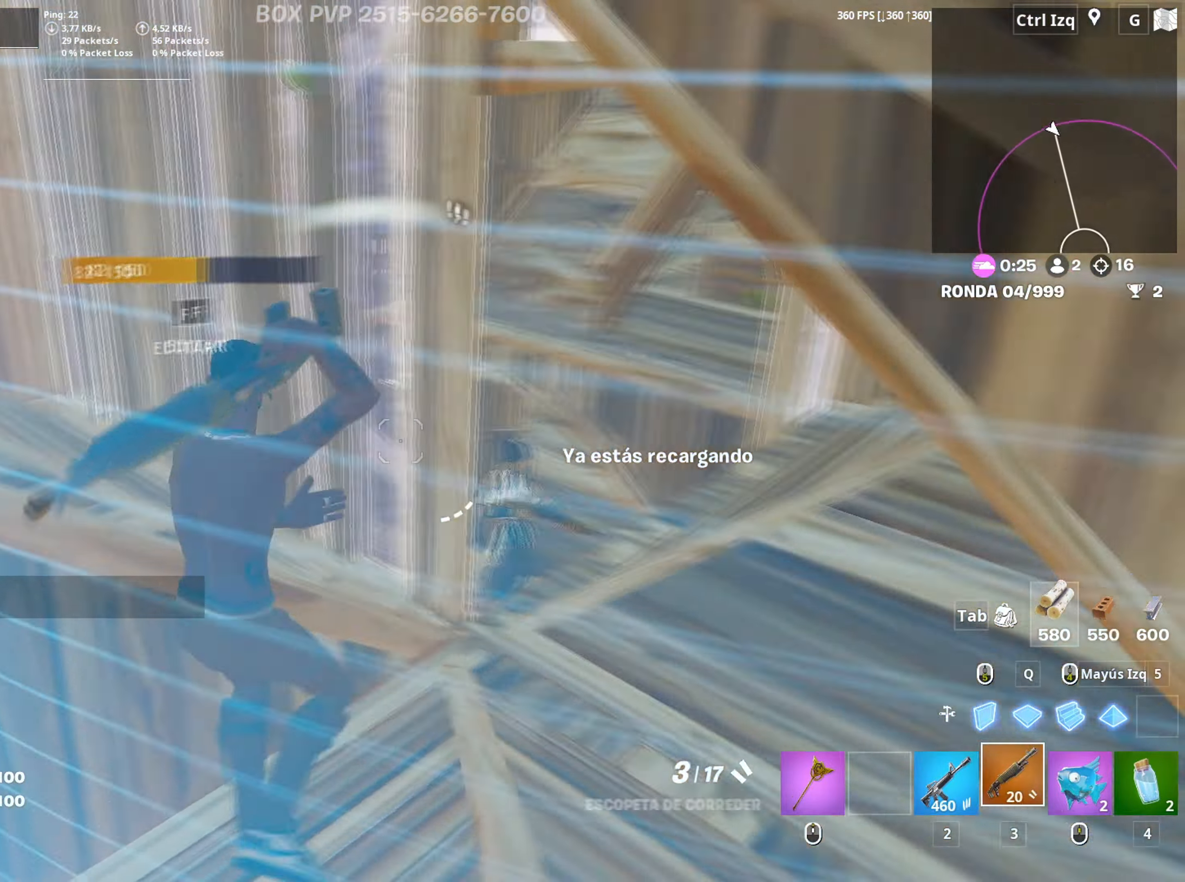
{"keys": ["a"], "mouse": ["wheel"], "mouse_move": "up-left", "events": [[33, "w", "down"], [83, "d", "up"], [83, "q", "down"], [133, "mouse_left", "down"], [167, "shift", "down"], [217, "3", "down"], [217, "q", "up"], [267, "mouse_left", "up"], [317, "3", "up"], [317, "shift", "up"], [350, "a", "down"], [400, "w", "up"], [450, "mouse_wheel", "down"]]}
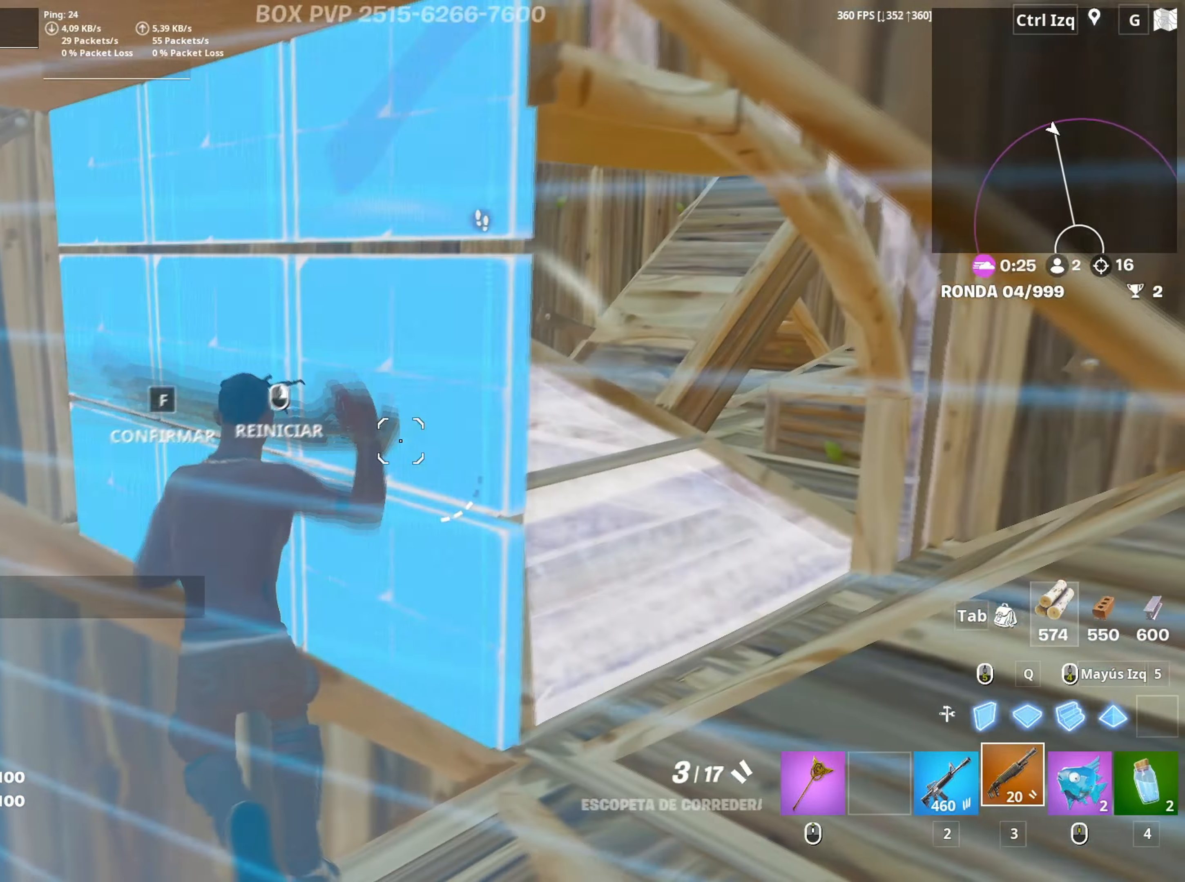
{"keys": ["w"], "mouse": [], "mouse_move": "up", "events": [[50, "mouse_wheel", "up"], [100, "space", "down"], [100, "w", "down"], [200, "space", "up"], [233, "f", "down"], [233, "mouse_left", "down"], [283, "f", "up"], [417, "f", "down"], [417, "mouse_left", "up"], [467, "a", "up"], [467, "f", "up"]]}
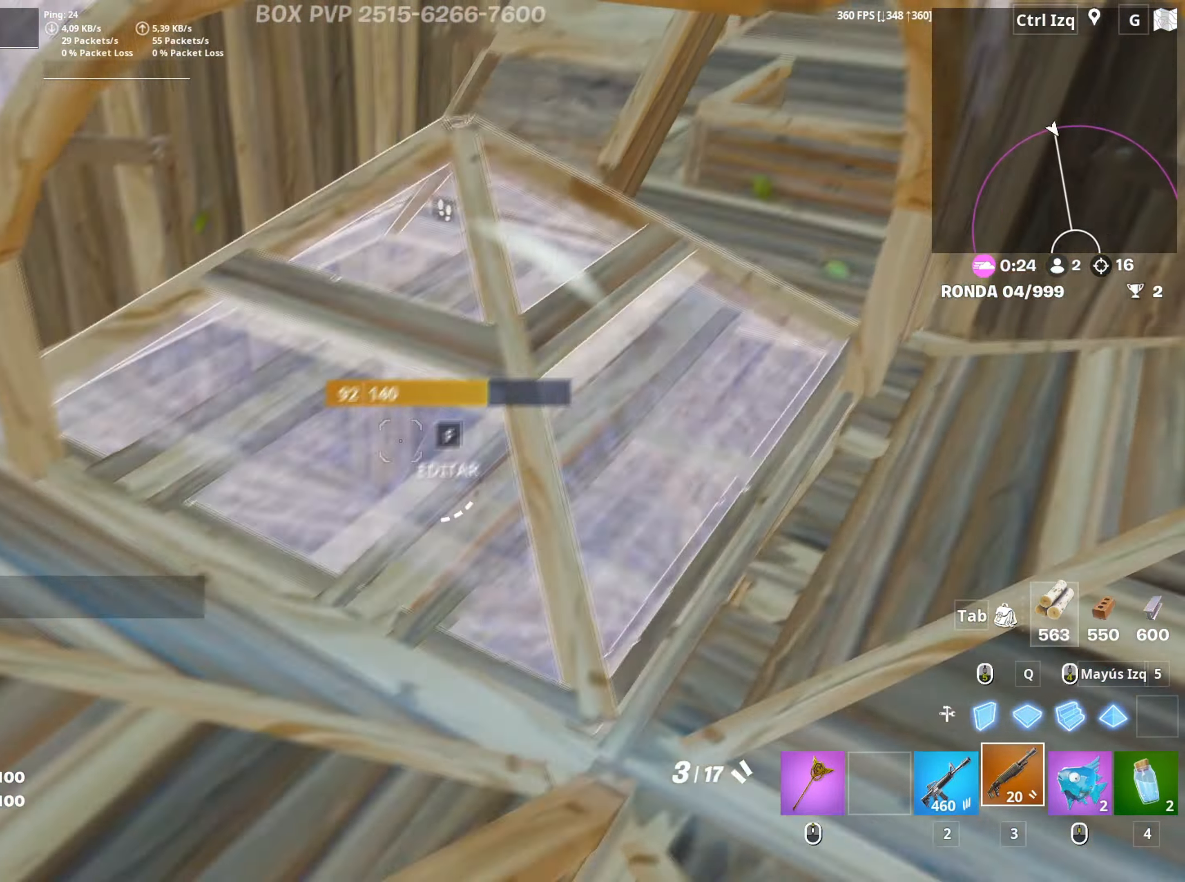
{"keys": ["w"], "mouse": [], "mouse_move": "up-left", "events": [[100, "d", "down"], [500, "d", "up"]]}
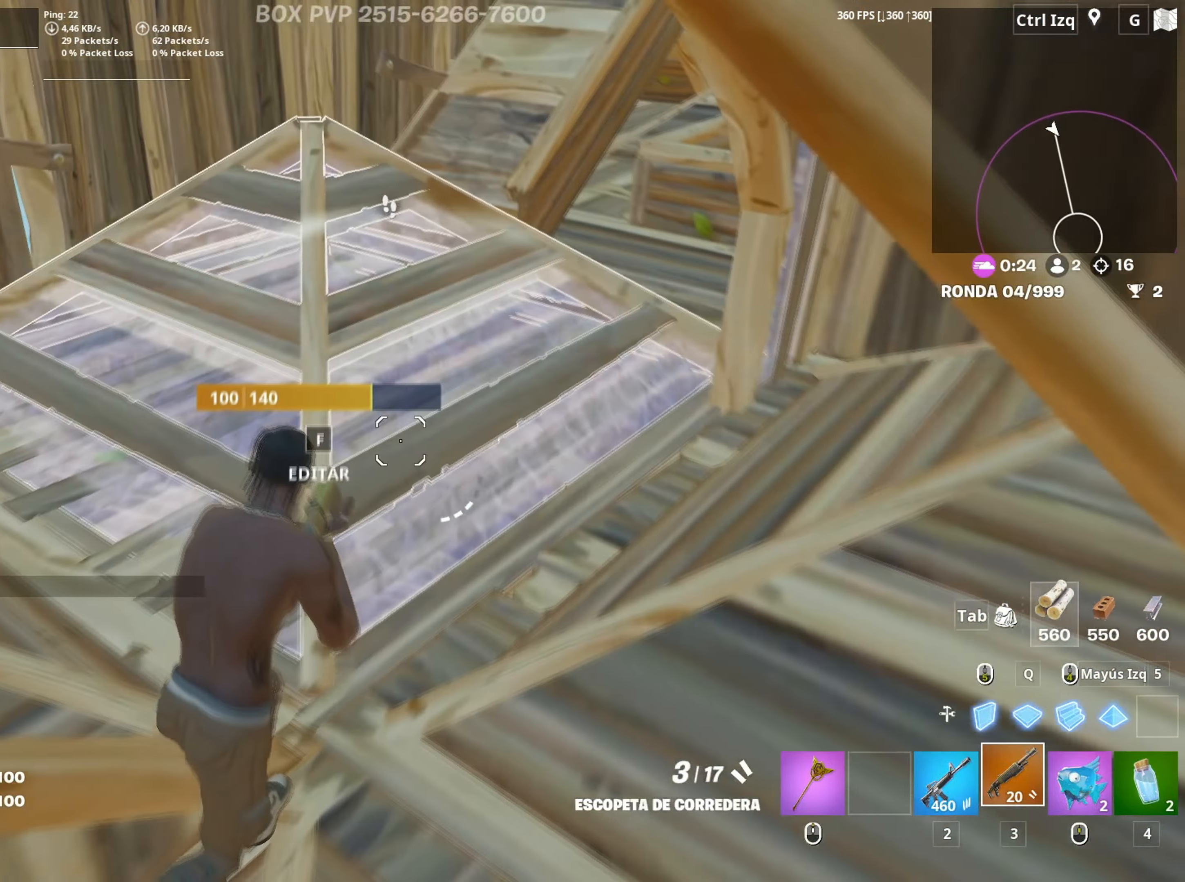
{"keys": ["a", "f"], "mouse": [], "mouse_move": "down-right", "events": [[117, "f", "down"], [167, "mouse_left", "down"], [183, "f", "up"], [267, "f", "down"], [267, "mouse_left", "up"], [350, "a", "down"], [367, "f", "up"], [417, "mouse_wheel", "down"], [450, "w", "up"], [500, "f", "down"], [500, "mouse_wheel", "up"]]}
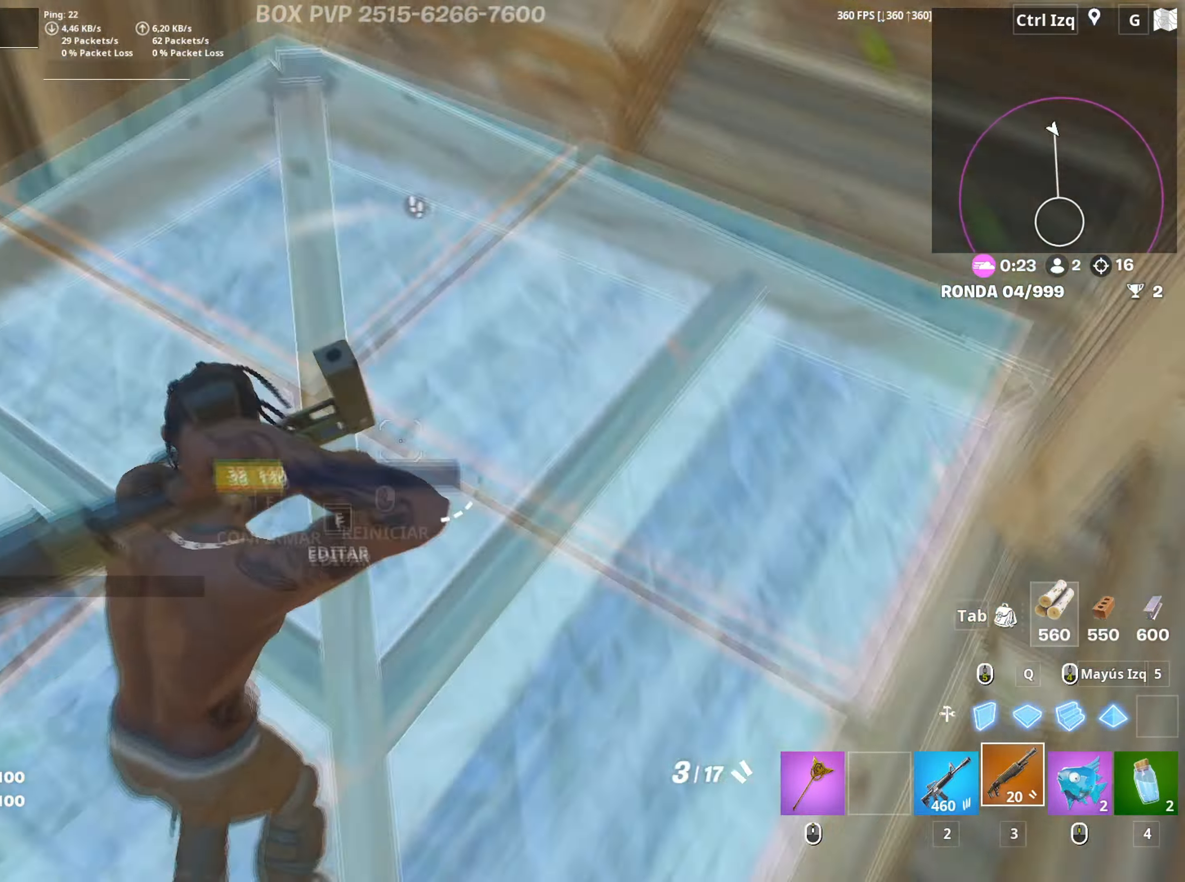
{"keys": ["s"], "mouse": [], "mouse_move": "up", "events": [[100, "f", "up"], [100, "mouse_left", "down"], [133, "f", "down"], [133, "s", "down"], [183, "f", "up"], [183, "mouse_left", "up"], [233, "a", "up"], [283, "f", "down"], [333, "f", "up"], [333, "mouse_left", "down"], [417, "f", "down"], [417, "mouse_left", "up"], [483, "f", "up"]]}
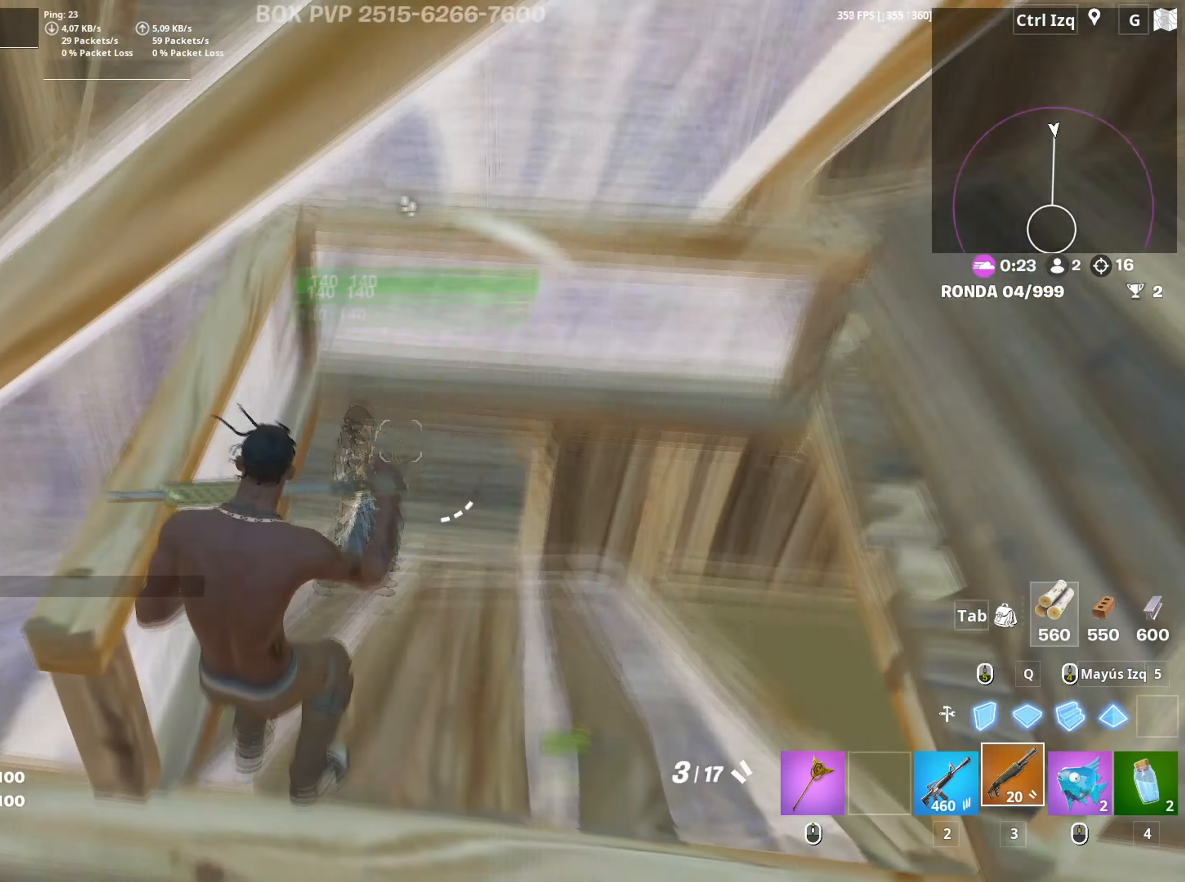
{"keys": ["a", "s"], "mouse": [], "mouse_move": "down", "events": [[17, "a", "down"], [67, "a", "up"], [67, "mouse_wheel", "down"], [150, "mouse_wheel", "up"], [250, "mouse_wheel", "down"], [300, "a", "down"], [300, "mouse_wheel", "up"]]}
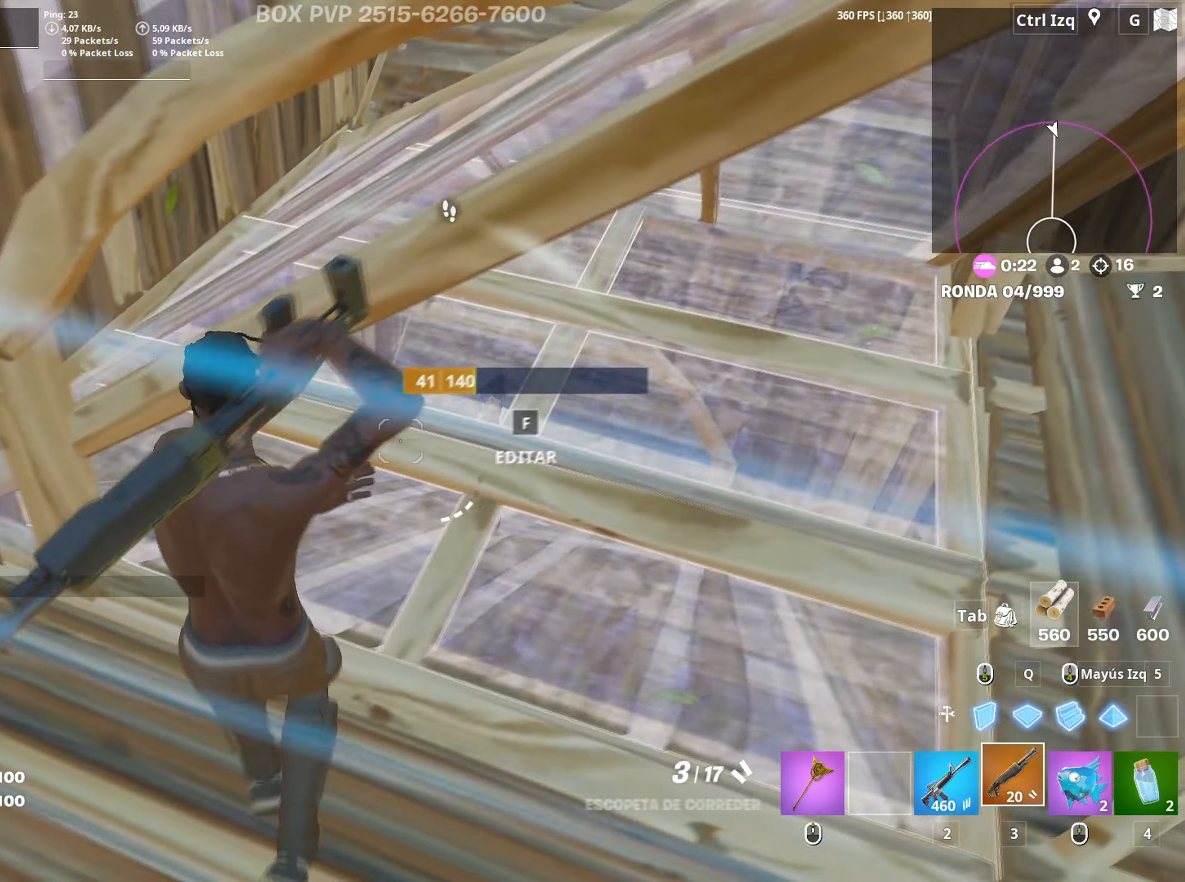
{"keys": ["a", "d"], "mouse": [], "mouse_move": "up-left", "events": [[33, "s", "up"], [167, "f", "down"], [167, "mouse_left", "down"], [217, "f", "up"], [267, "mouse_left", "up"], [300, "f", "down"], [367, "f", "up"], [367, "mouse_wheel", "down"], [450, "d", "down"], [450, "mouse_wheel", "up"]]}
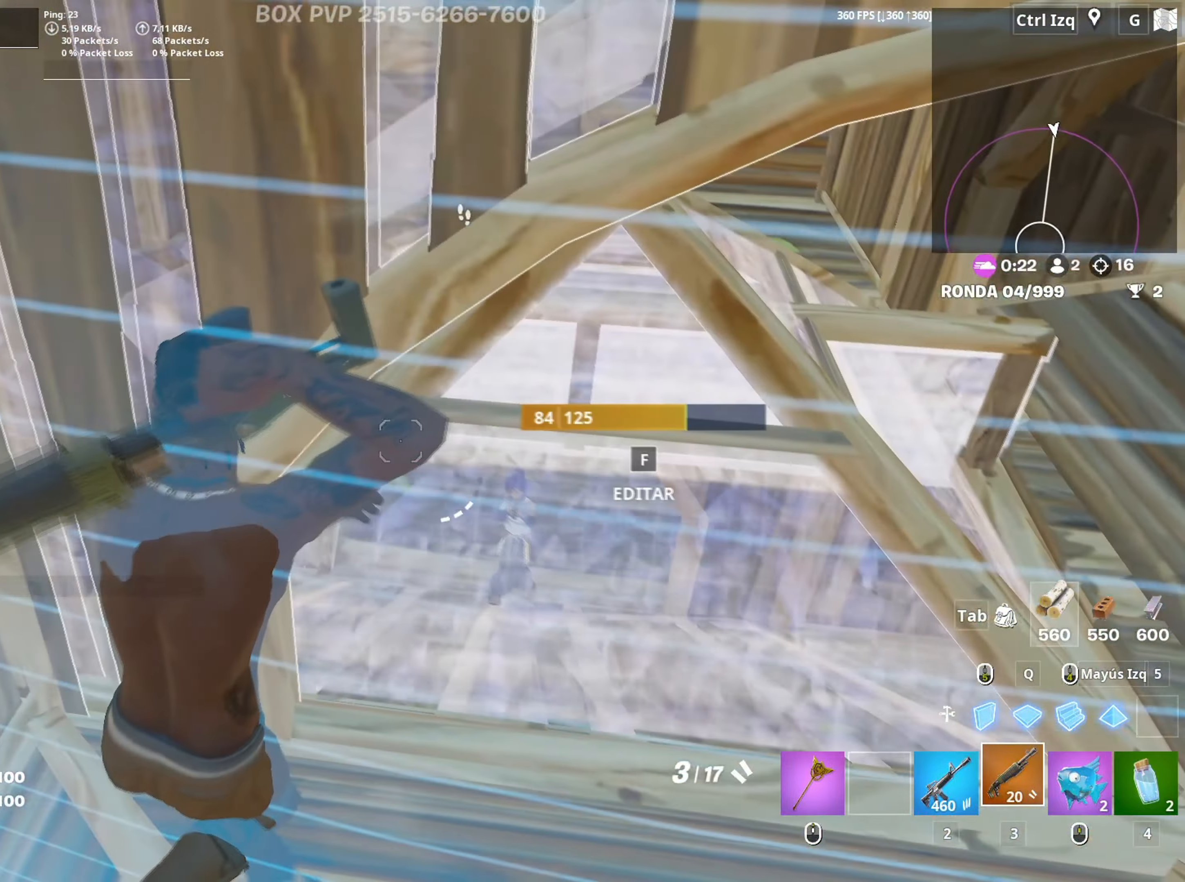
{"keys": ["d"], "mouse": [], "mouse_move": "down", "events": [[100, "a", "up"]]}
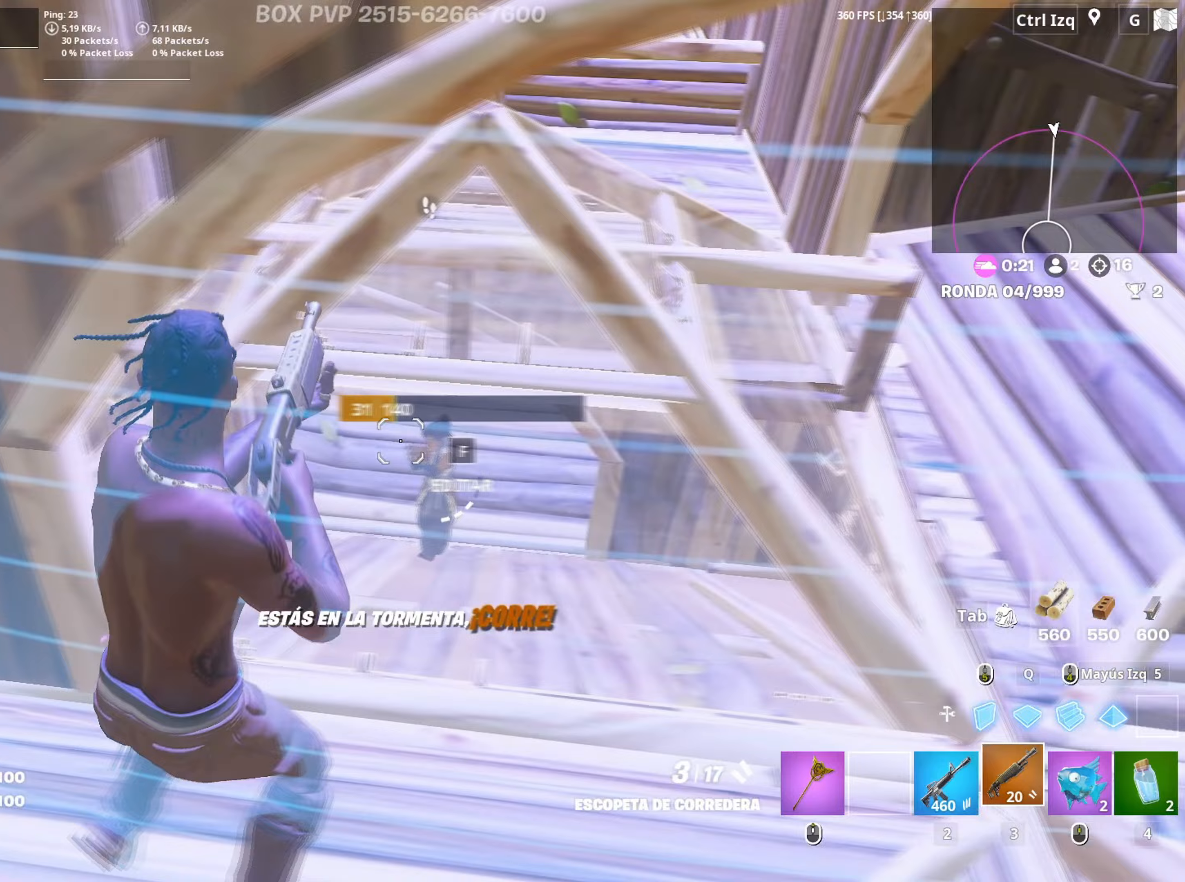
{"keys": ["d"], "mouse": [], "mouse_move": "left", "events": []}
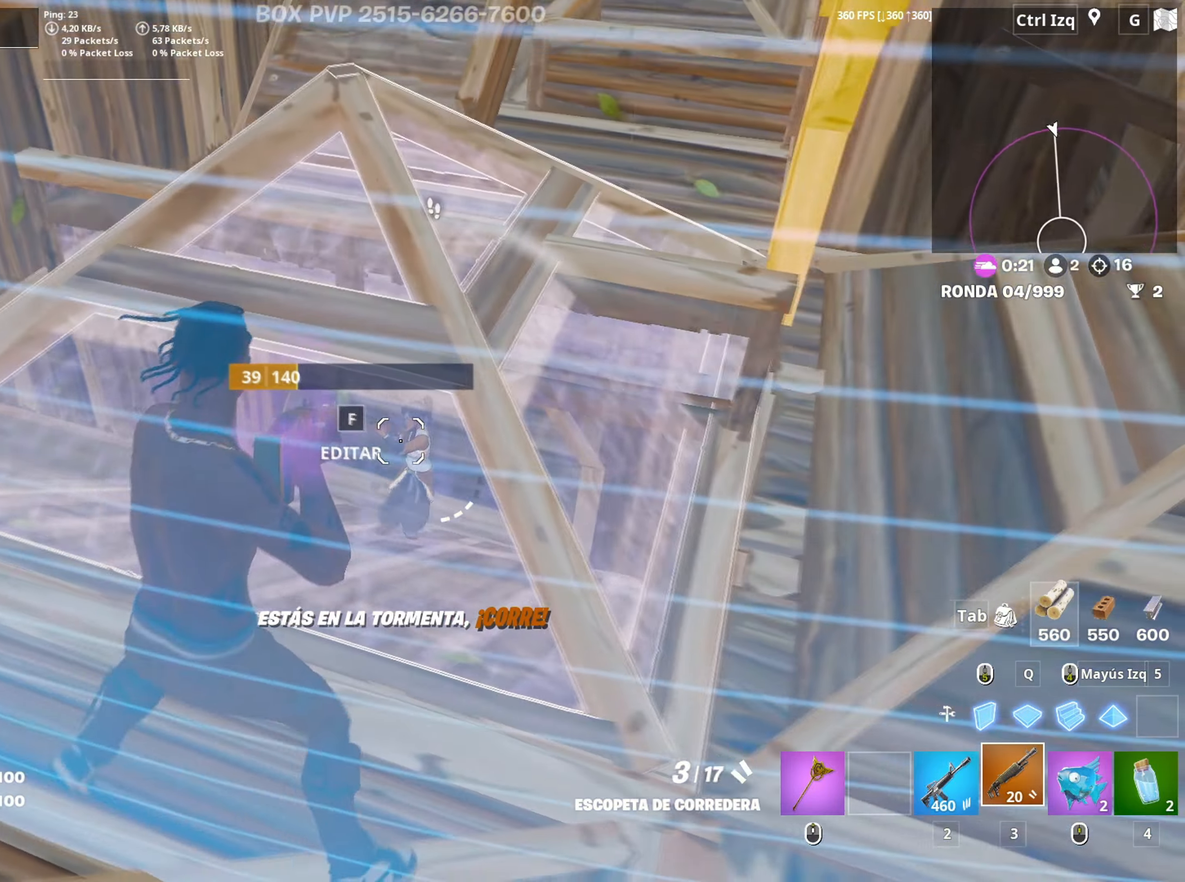
{"keys": ["a"], "mouse": [], "mouse_move": "up", "events": [[33, "a", "down"], [133, "a", "up"], [167, "a", "down"], [167, "d", "up"], [300, "f", "down"], [367, "f", "up"], [367, "mouse_left", "down"], [450, "f", "down"], [450, "mouse_left", "up"], [500, "f", "up"]]}
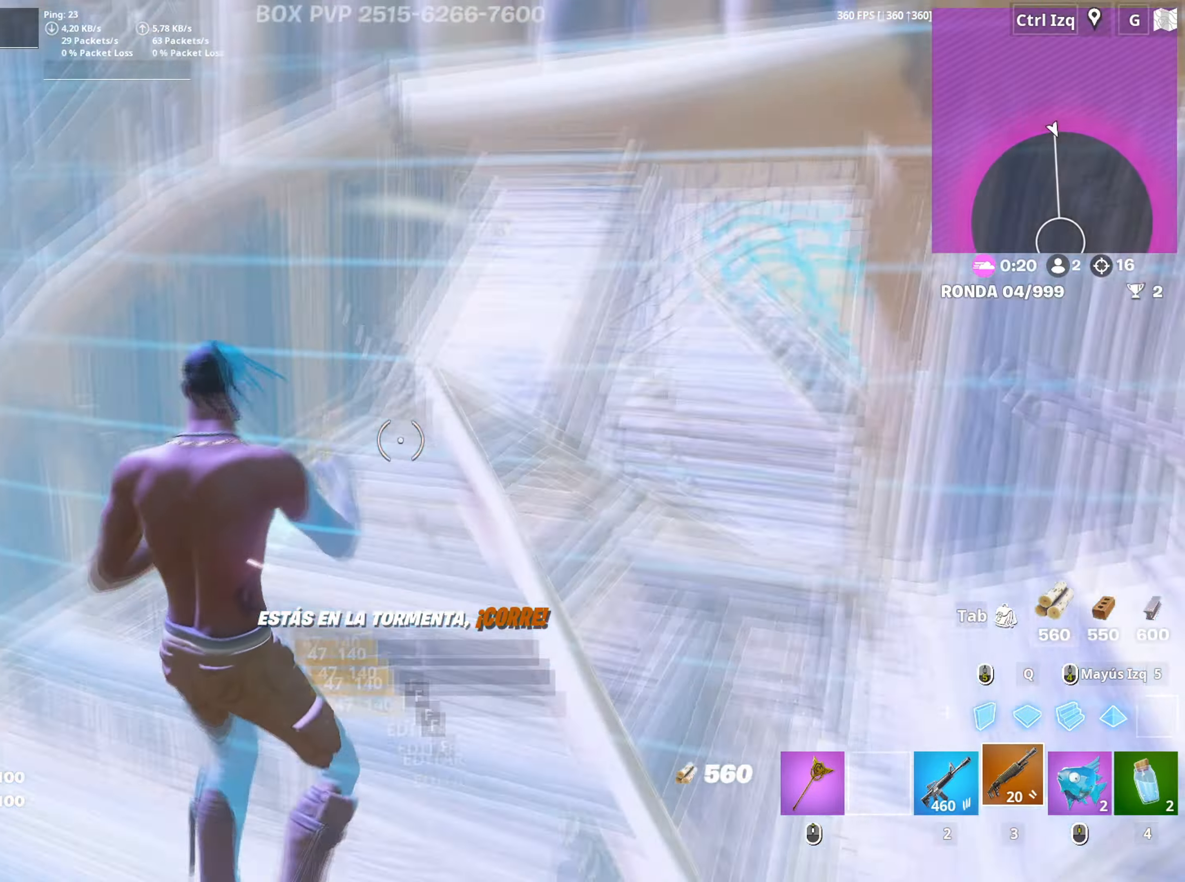
{"keys": ["w"], "mouse": [], "mouse_move": "right", "events": [[100, "mouse_wheel", "down"], [133, "d", "down"], [133, "mouse_wheel", "up"], [150, "a", "up"], [233, "d", "up"], [417, "w", "down"]]}
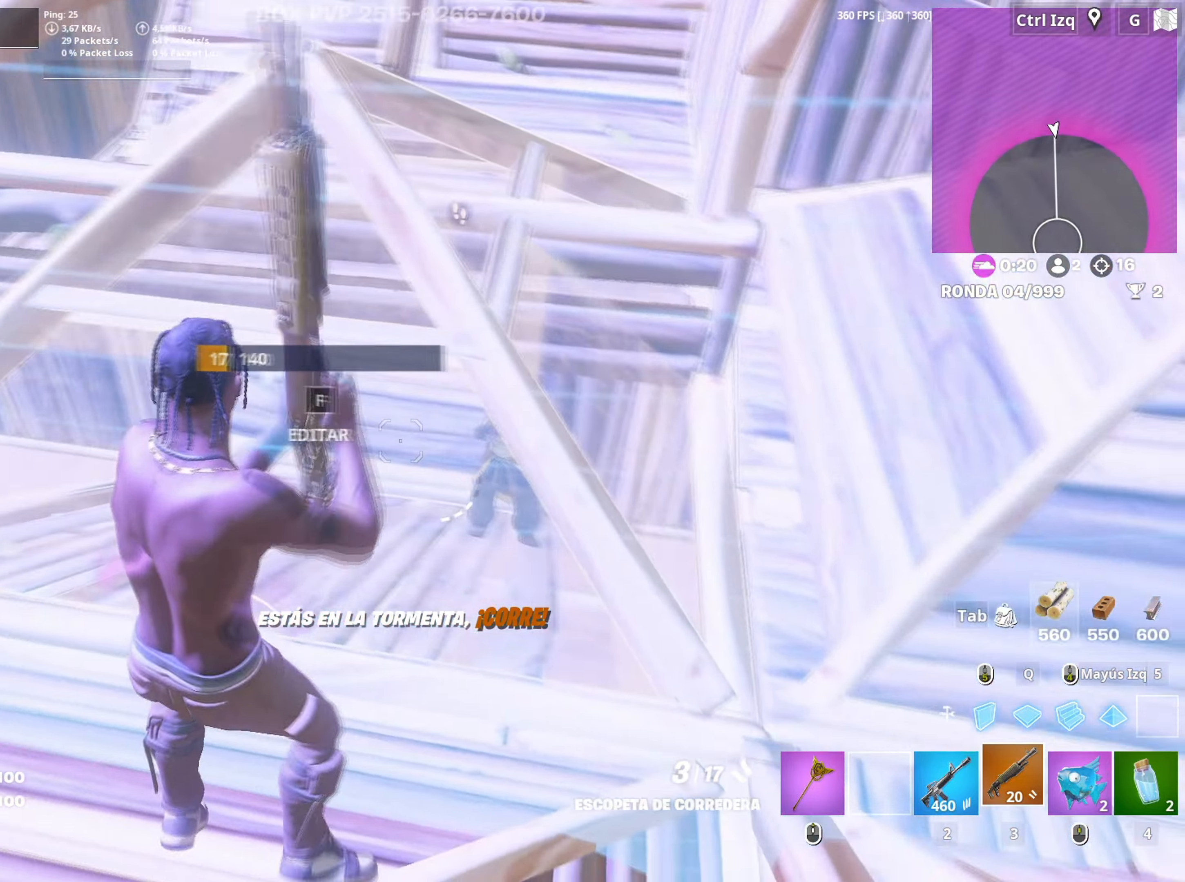
{"keys": [], "mouse": [], "mouse_move": "still", "events": [[67, "w", "up"]]}